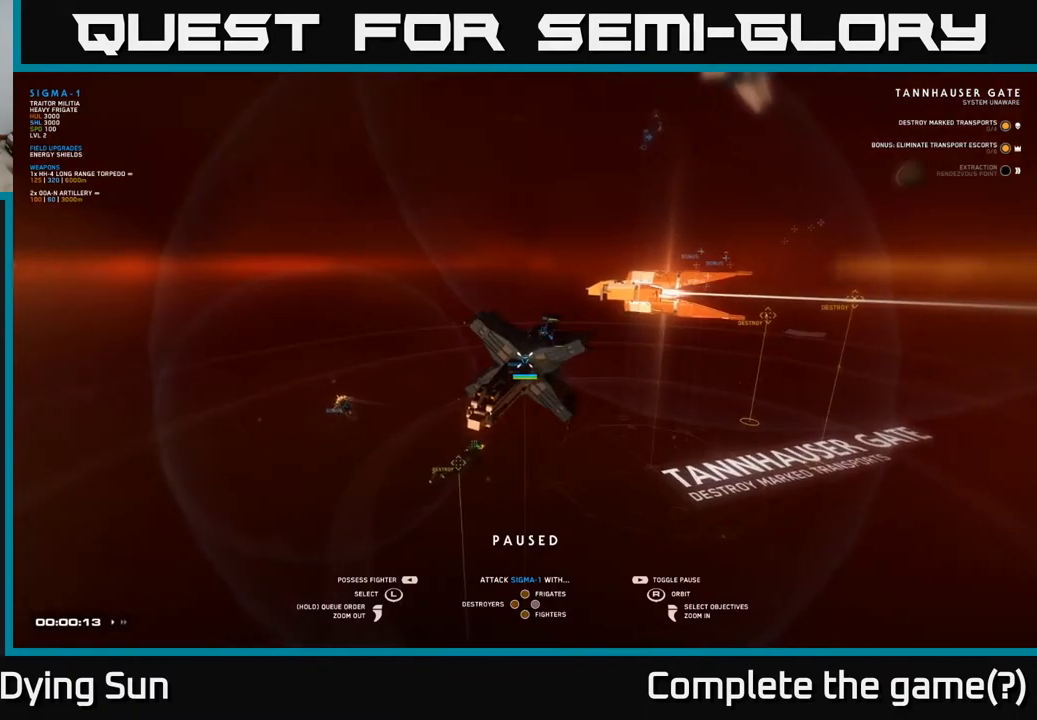
Gameplay with a controller (Xbox layout); each line is a JSON object with the inputs held at the frame after it. "events" lists button and stick changes between this image and that frame as [ms after this image, input, new state], when the widget could be followed in between.
{"buttons": [], "left_stick": "center", "right_stick": "center", "events": []}
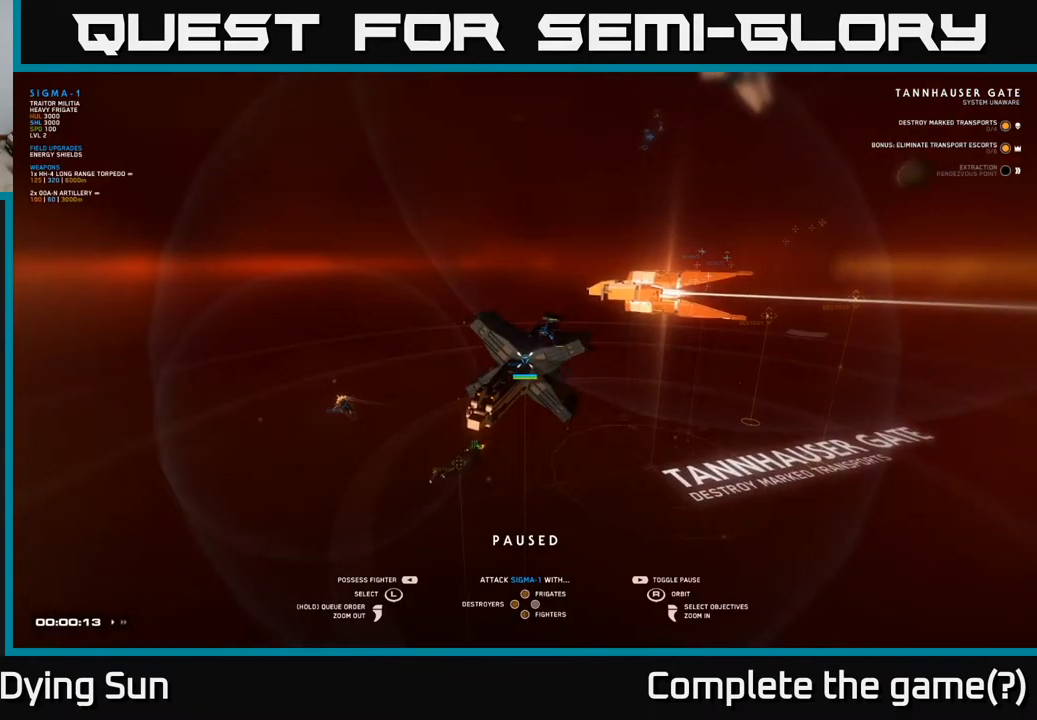
{"buttons": [], "left_stick": "right", "right_stick": "center", "events": [[350, "left_stick", "right"]]}
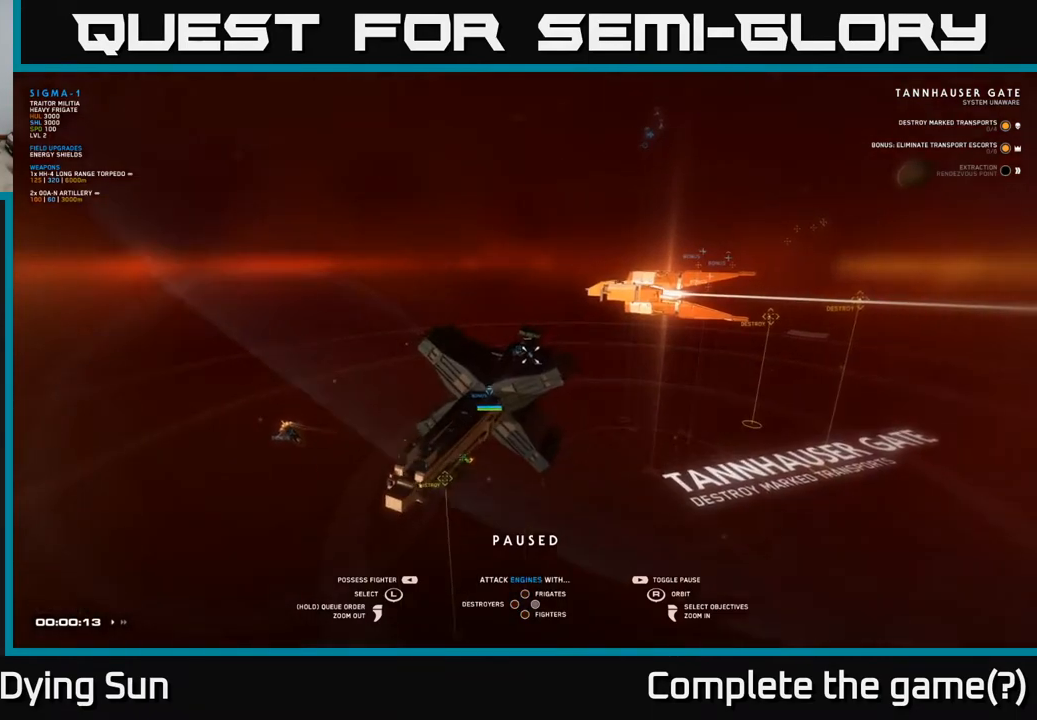
{"buttons": [], "left_stick": "center", "right_stick": "center", "events": [[67, "left_stick", "center"], [250, "left_stick", "right"], [400, "left_stick", "center"]]}
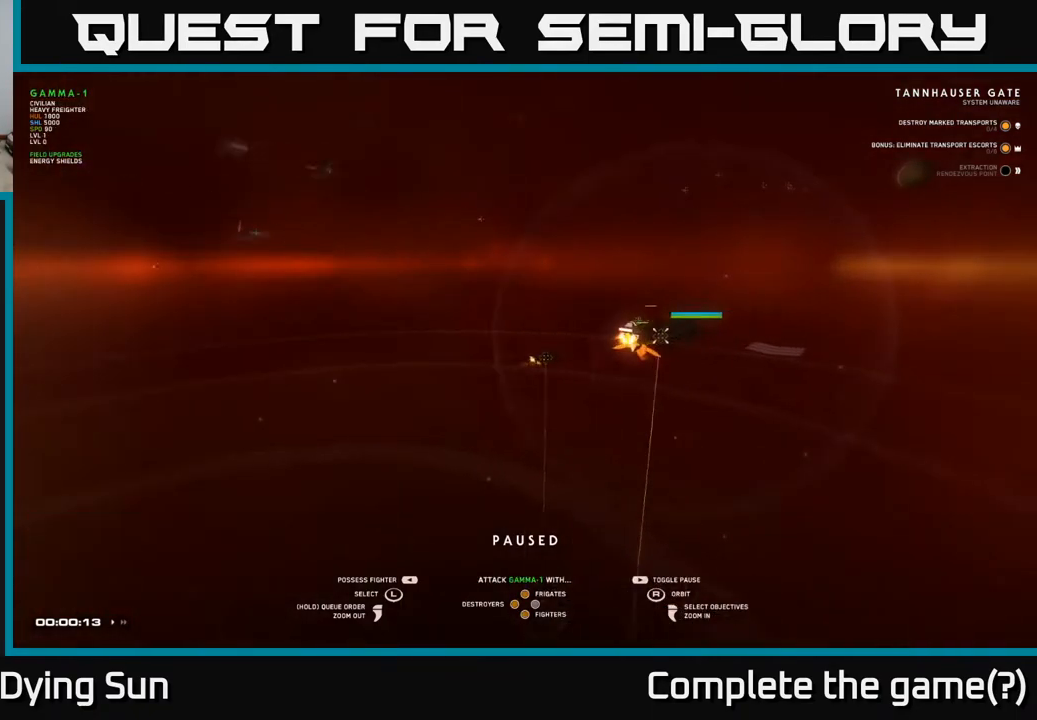
{"buttons": [], "left_stick": "center", "right_stick": "down-left", "events": [[400, "right_stick", "down-left"]]}
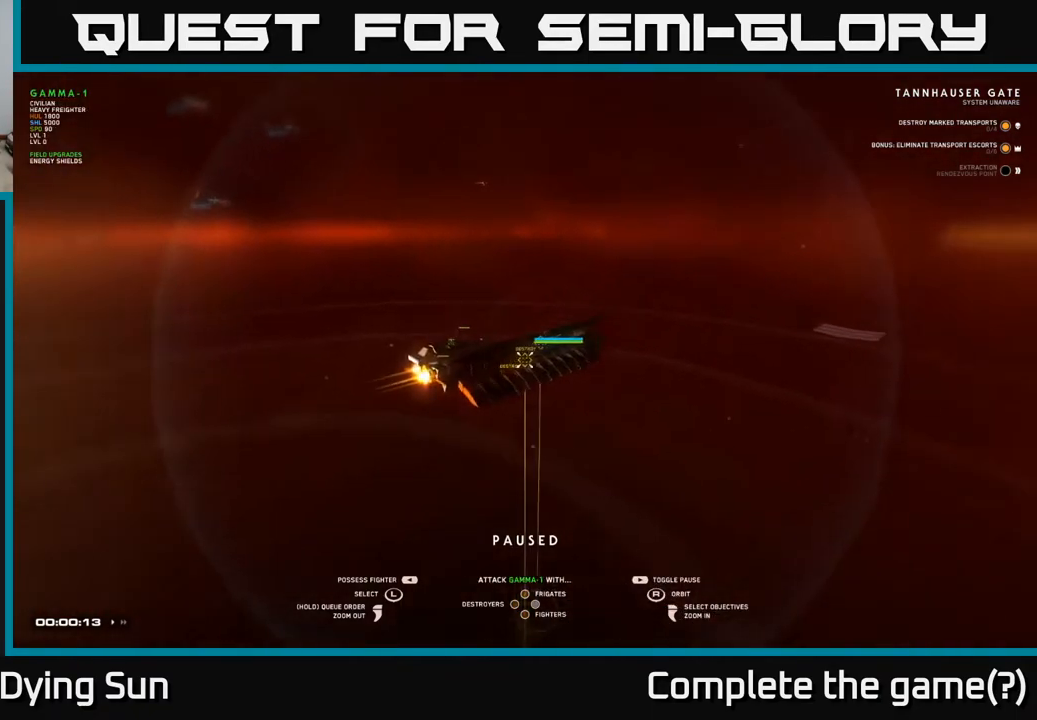
{"buttons": [], "left_stick": "center", "right_stick": "center", "events": [[67, "right_stick", "center"], [333, "right_stick", "down-left"], [417, "right_stick", "center"]]}
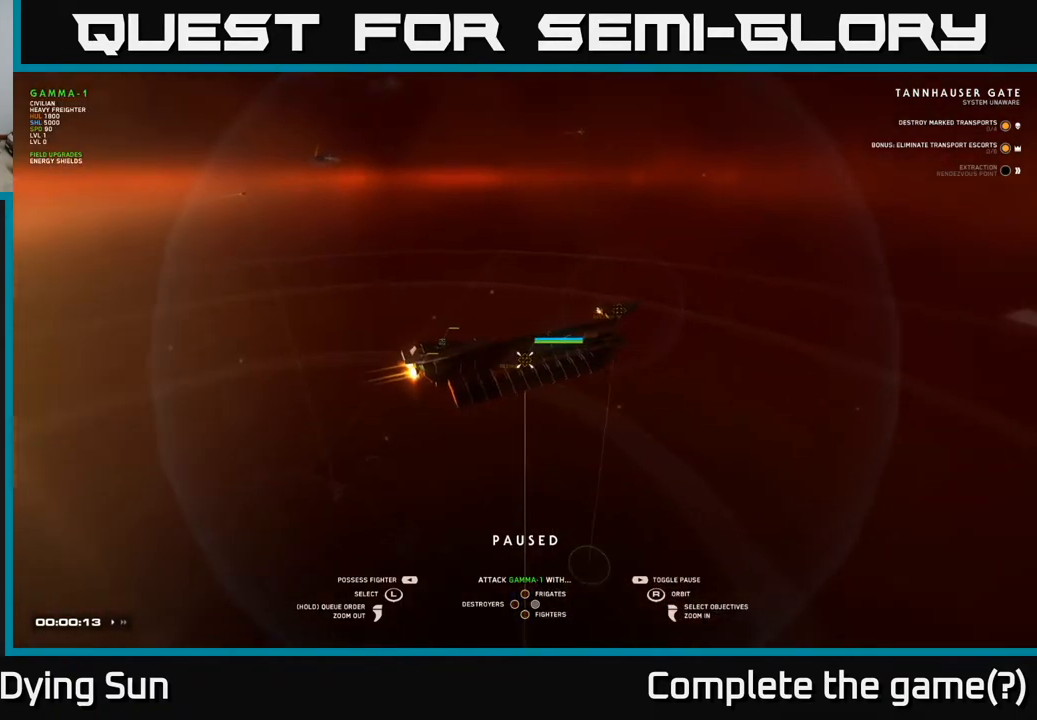
{"buttons": [], "left_stick": "center", "right_stick": "center", "events": [[117, "right_stick", "up-left"], [367, "right_stick", "center"]]}
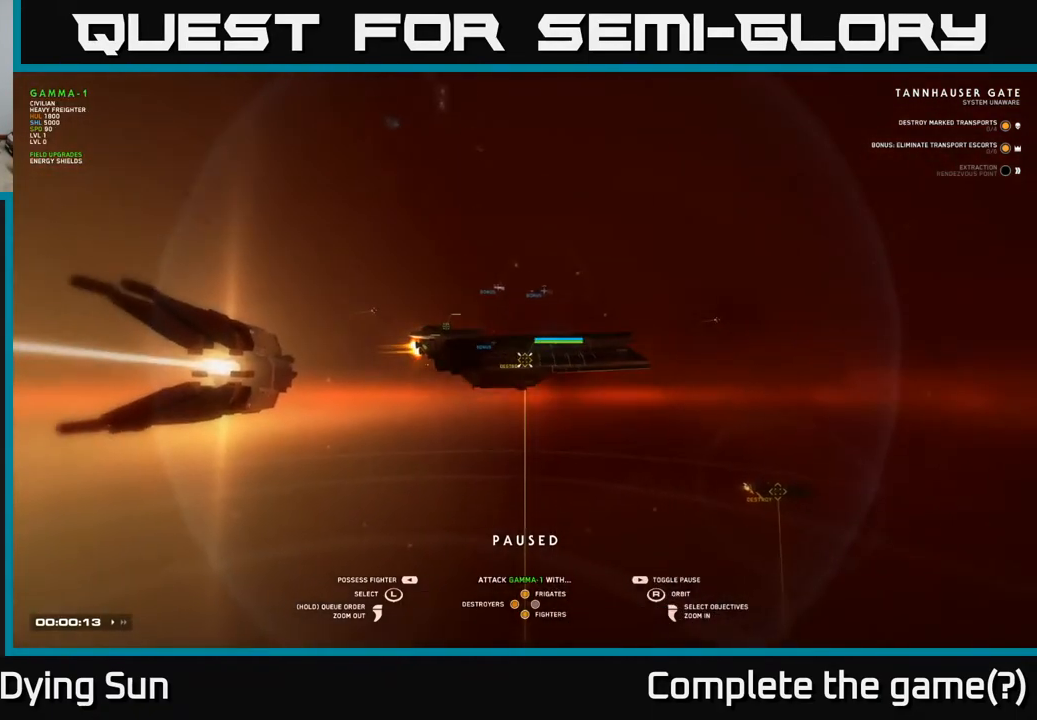
{"buttons": [], "left_stick": "left", "right_stick": "down-left", "events": [[450, "left_stick", "left"], [483, "right_stick", "down-left"]]}
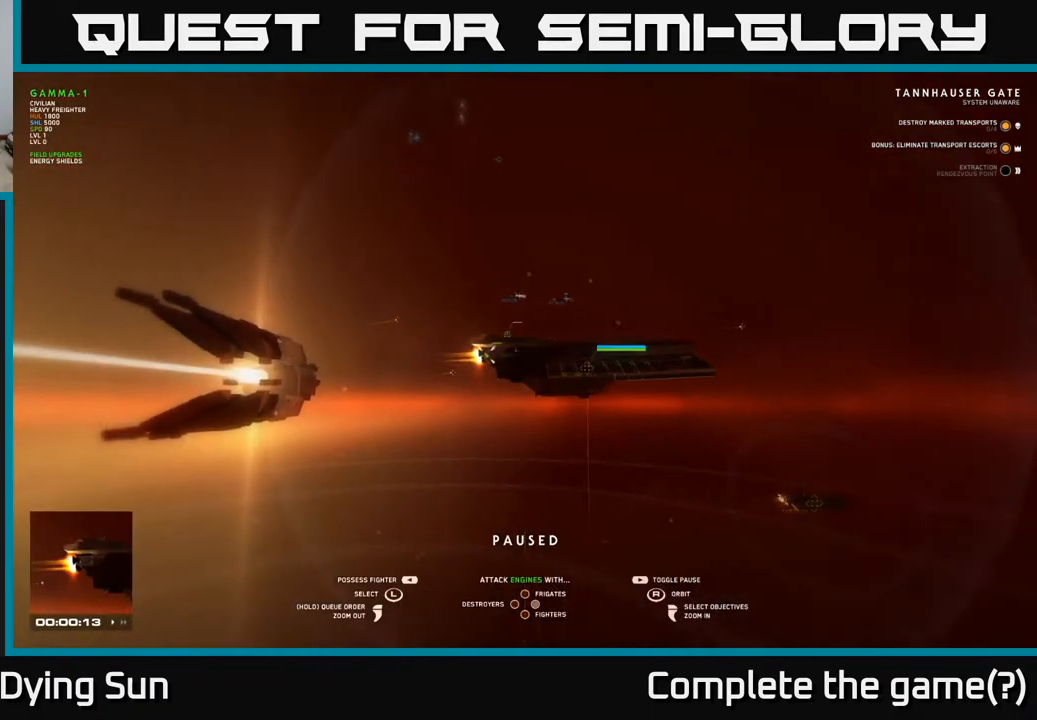
{"buttons": [], "left_stick": "left", "right_stick": "center", "events": [[50, "right_stick", "center"], [117, "left_stick", "center"], [200, "left_stick", "left"], [367, "left_stick", "center"], [467, "left_stick", "left"]]}
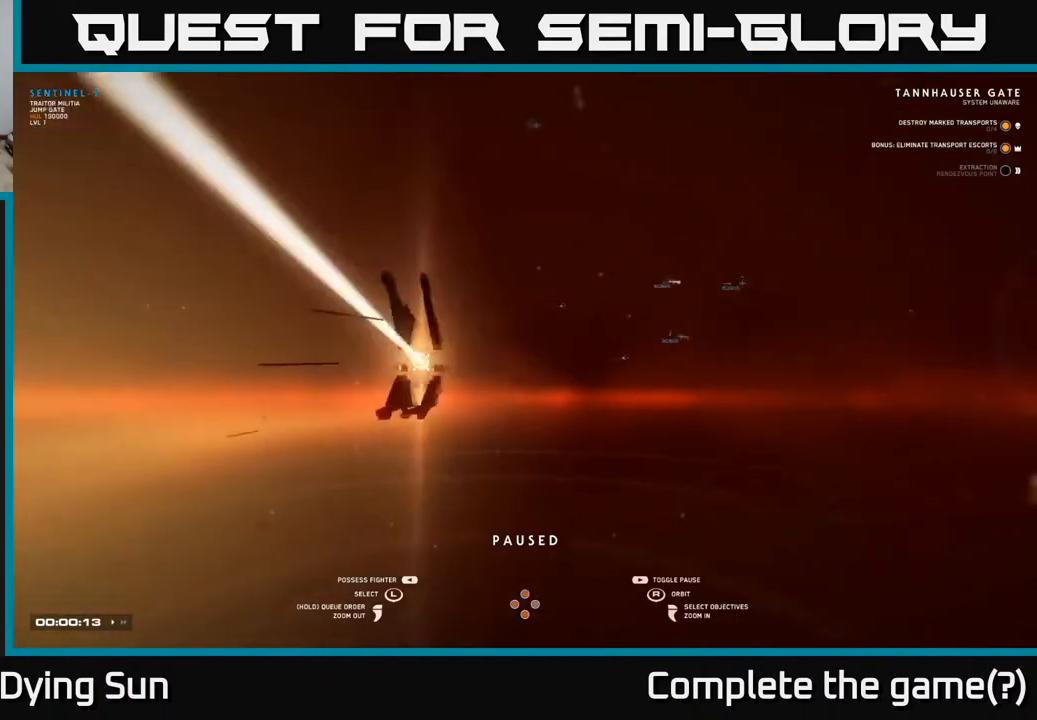
{"buttons": [], "left_stick": "left", "right_stick": "center", "events": [[150, "left_stick", "center"], [433, "left_stick", "left"]]}
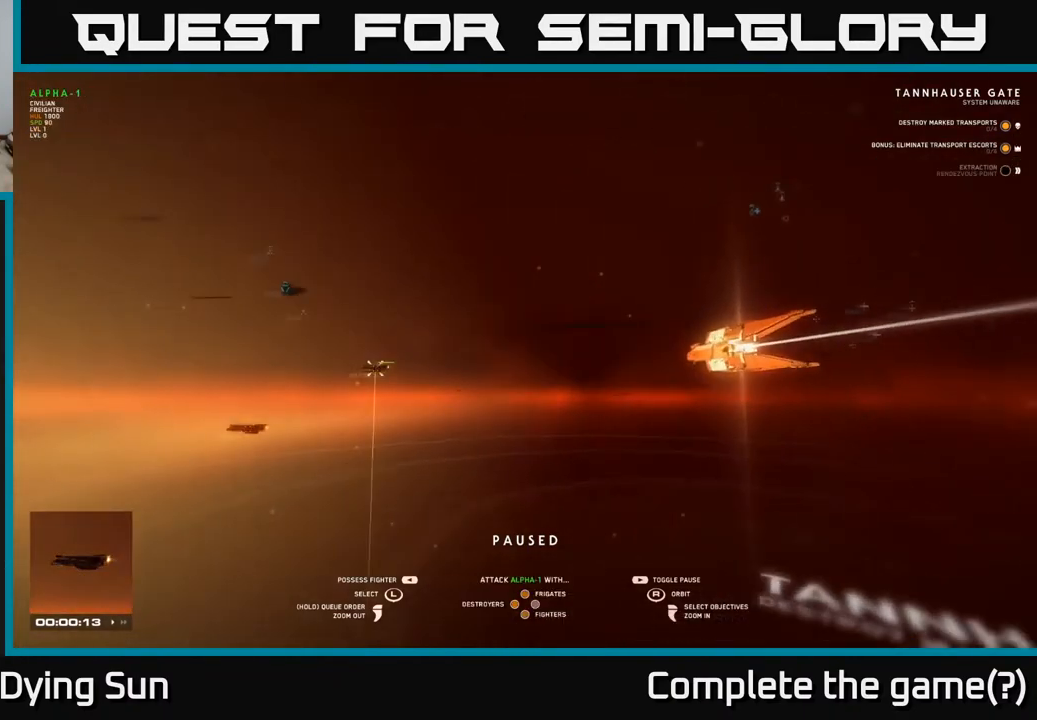
{"buttons": [], "left_stick": "center", "right_stick": "down-right", "events": [[133, "left_stick", "center"], [283, "right_stick", "right"], [350, "right_stick", "down-right"]]}
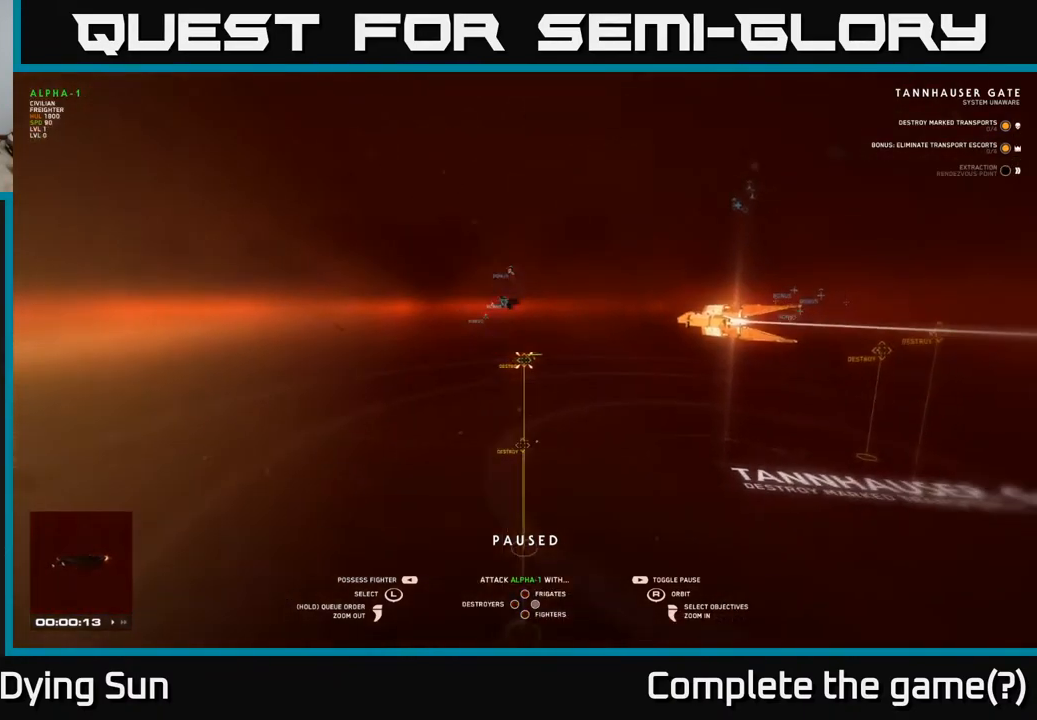
{"buttons": [], "left_stick": "center", "right_stick": "center", "events": [[67, "right_stick", "right"], [433, "right_stick", "center"]]}
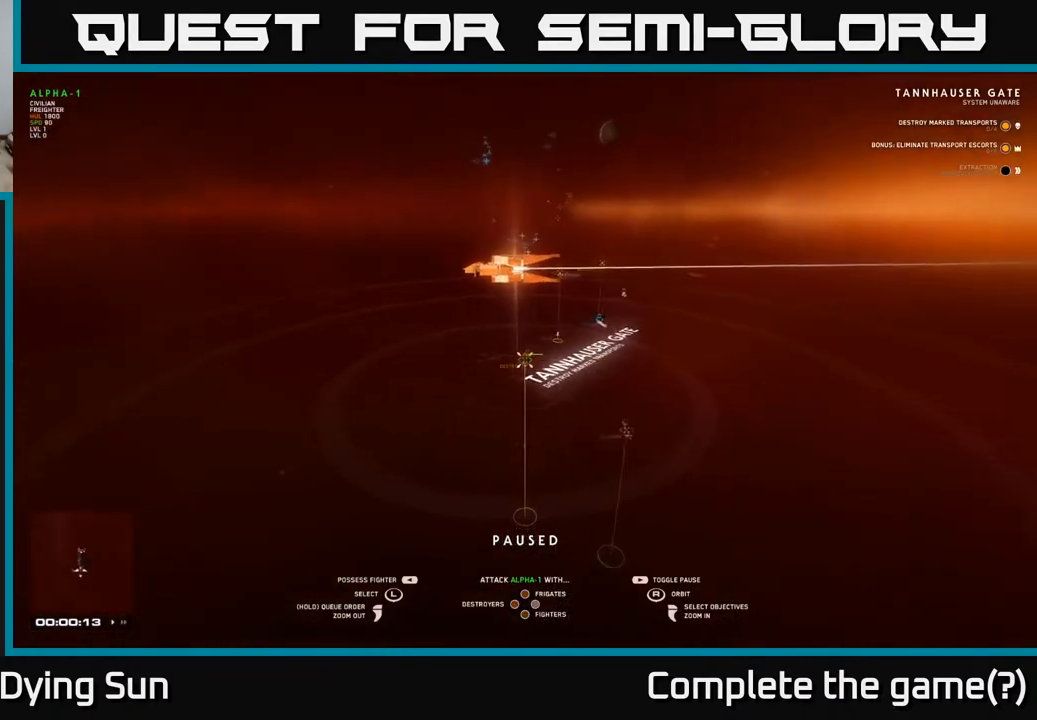
{"buttons": [], "left_stick": "center", "right_stick": "center", "events": [[133, "right_stick", "right"], [500, "right_stick", "center"]]}
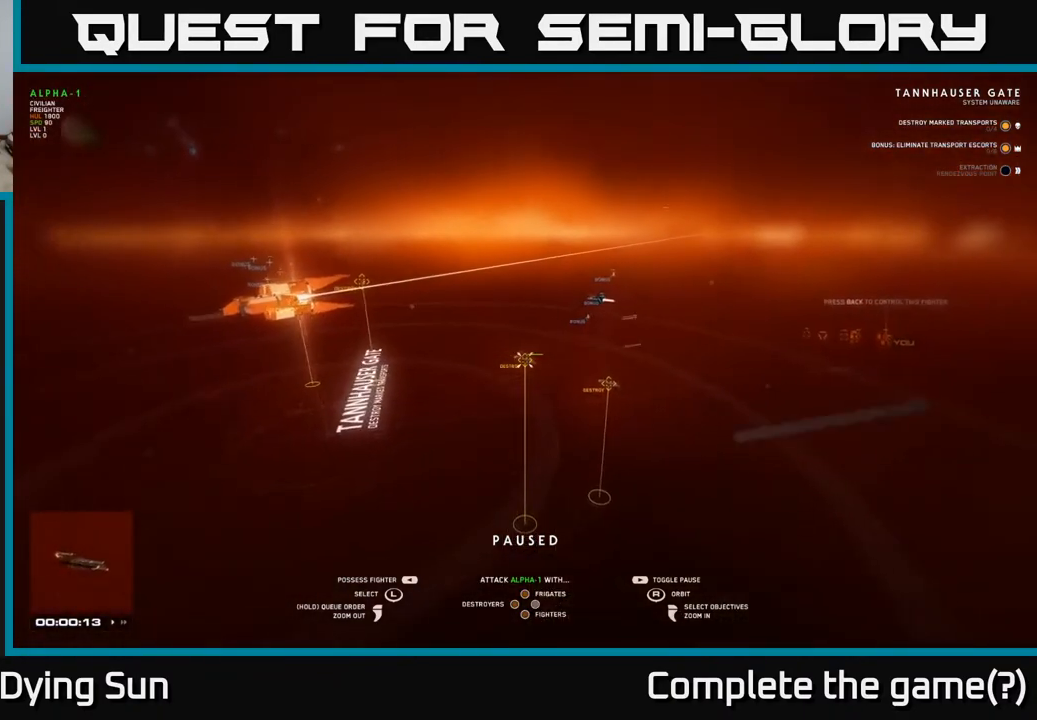
{"buttons": [], "left_stick": "center", "right_stick": "left", "events": [[500, "right_stick", "left"]]}
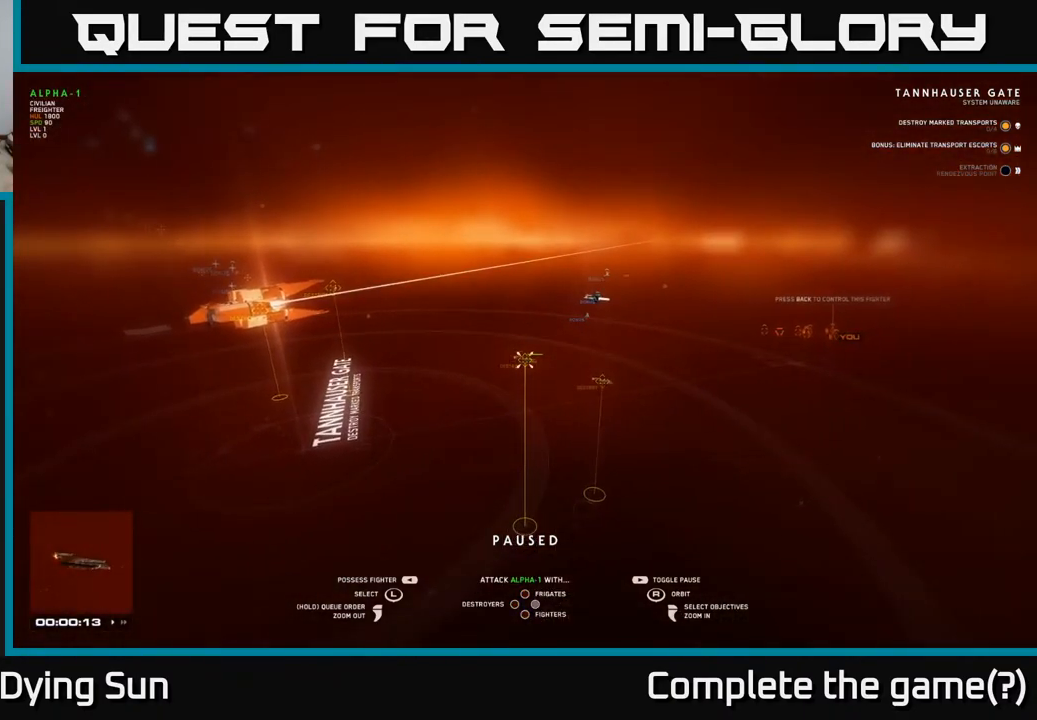
{"buttons": [], "left_stick": "center", "right_stick": "left", "events": []}
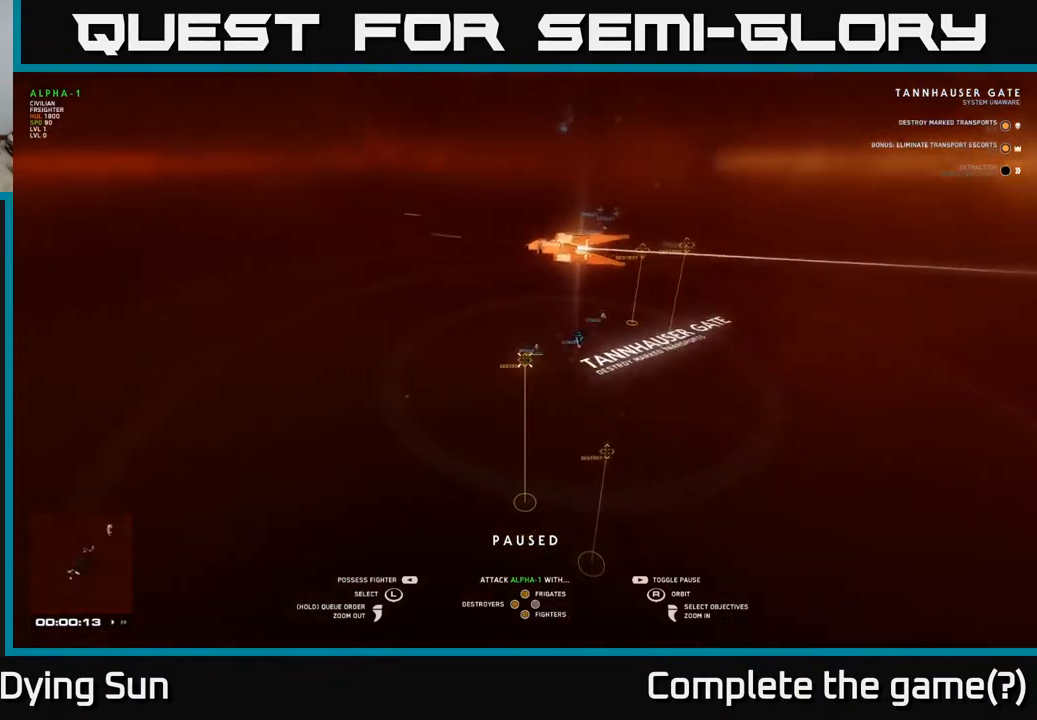
{"buttons": [], "left_stick": "center", "right_stick": "center", "events": [[217, "right_stick", "center"]]}
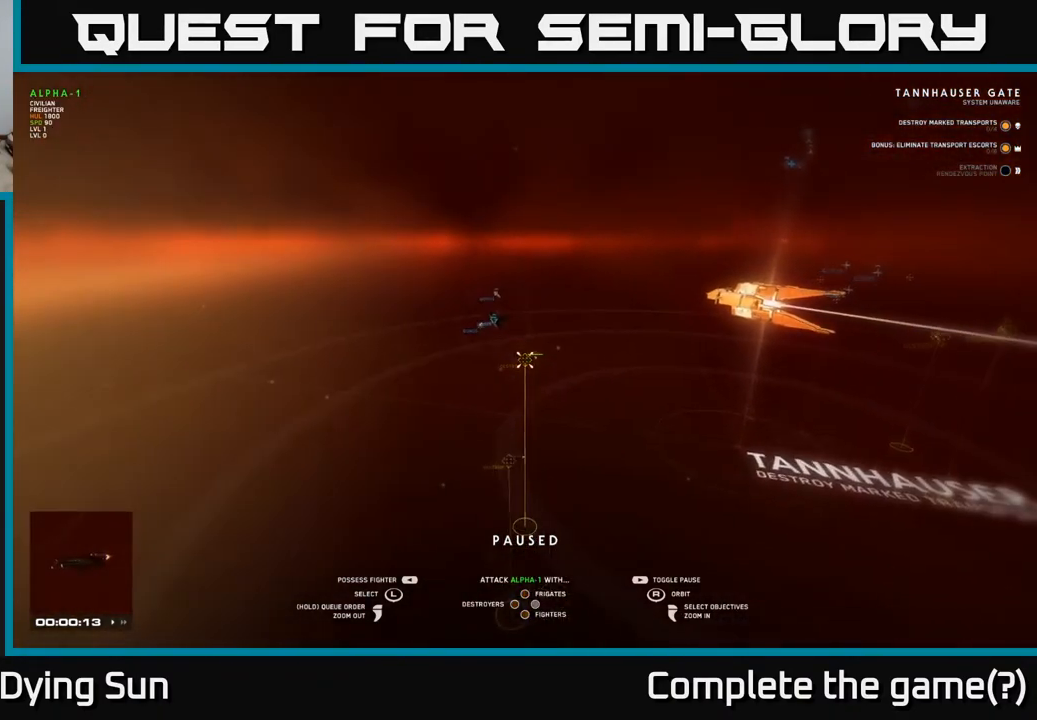
{"buttons": [], "left_stick": "center", "right_stick": "center", "events": [[50, "right_stick", "left"], [233, "right_stick", "center"]]}
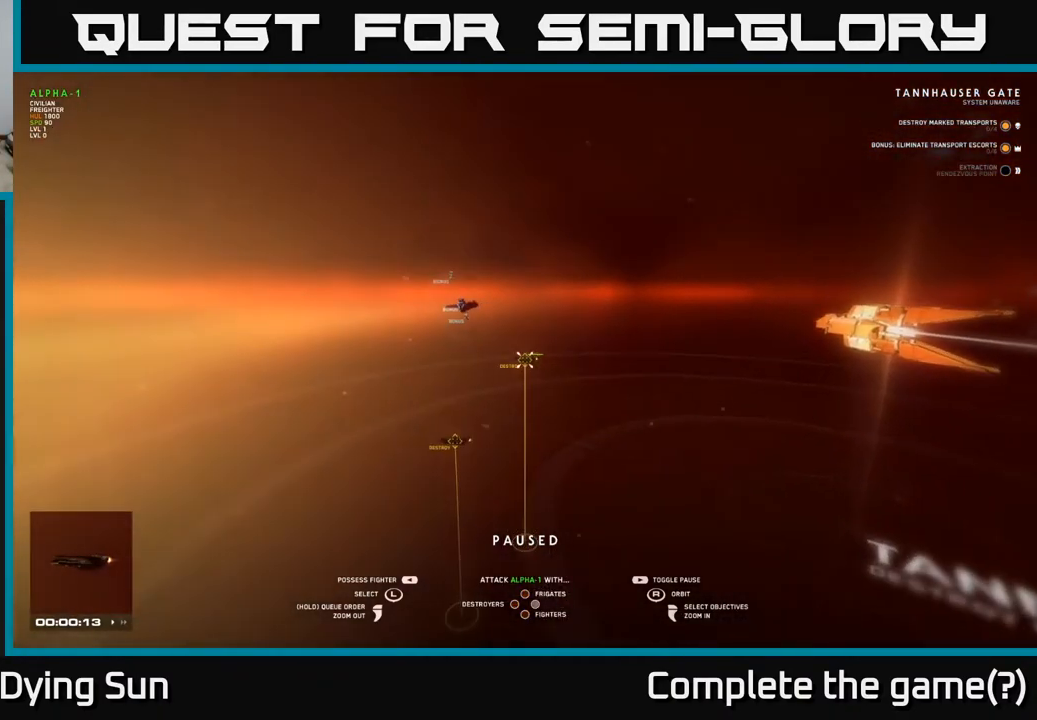
{"buttons": [], "left_stick": "center", "right_stick": "right", "events": [[250, "right_stick", "right"]]}
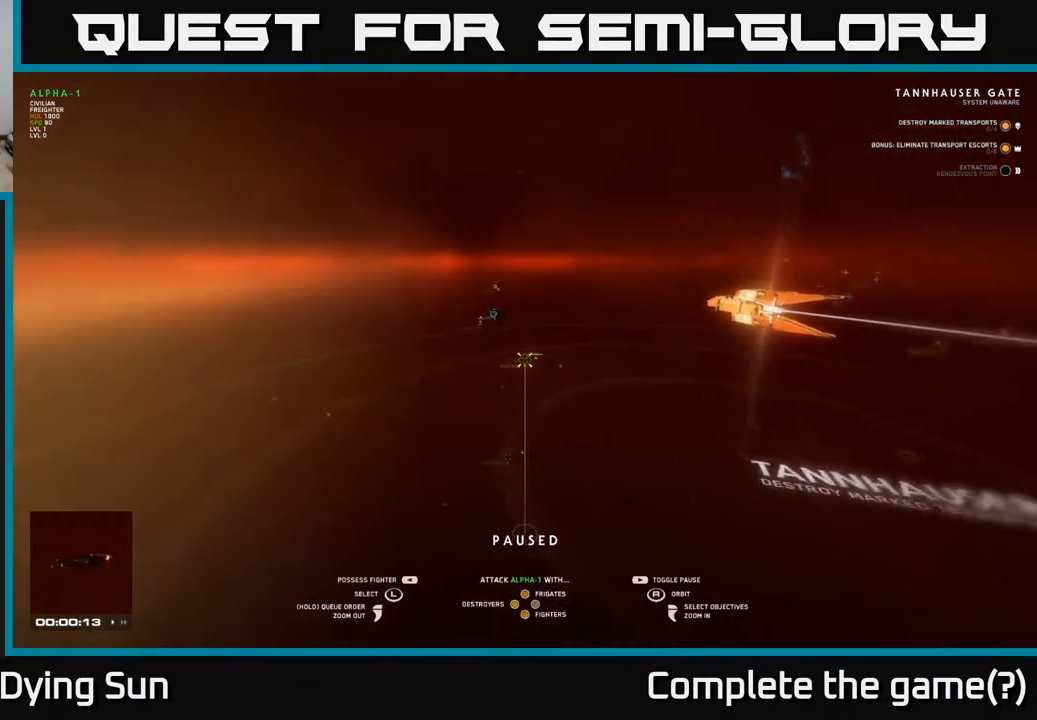
{"buttons": [], "left_stick": "center", "right_stick": "right", "events": [[133, "right_stick", "center"], [300, "right_stick", "right"]]}
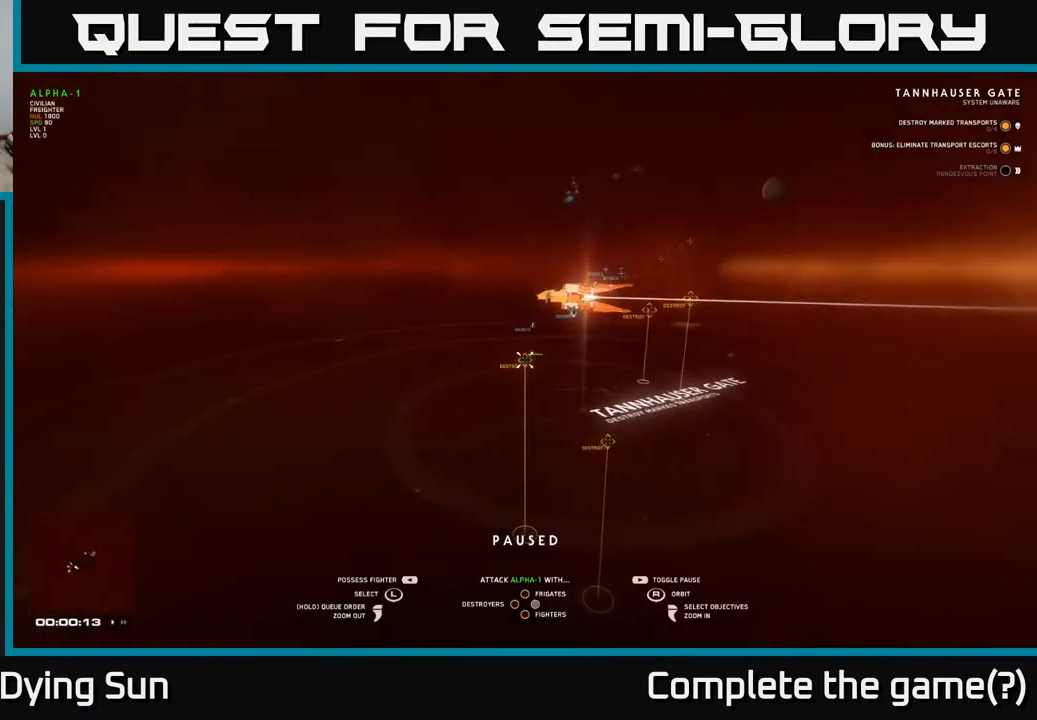
{"buttons": [], "left_stick": "center", "right_stick": "center", "events": [[83, "right_stick", "center"], [233, "left_stick", "down-right"], [400, "left_stick", "center"]]}
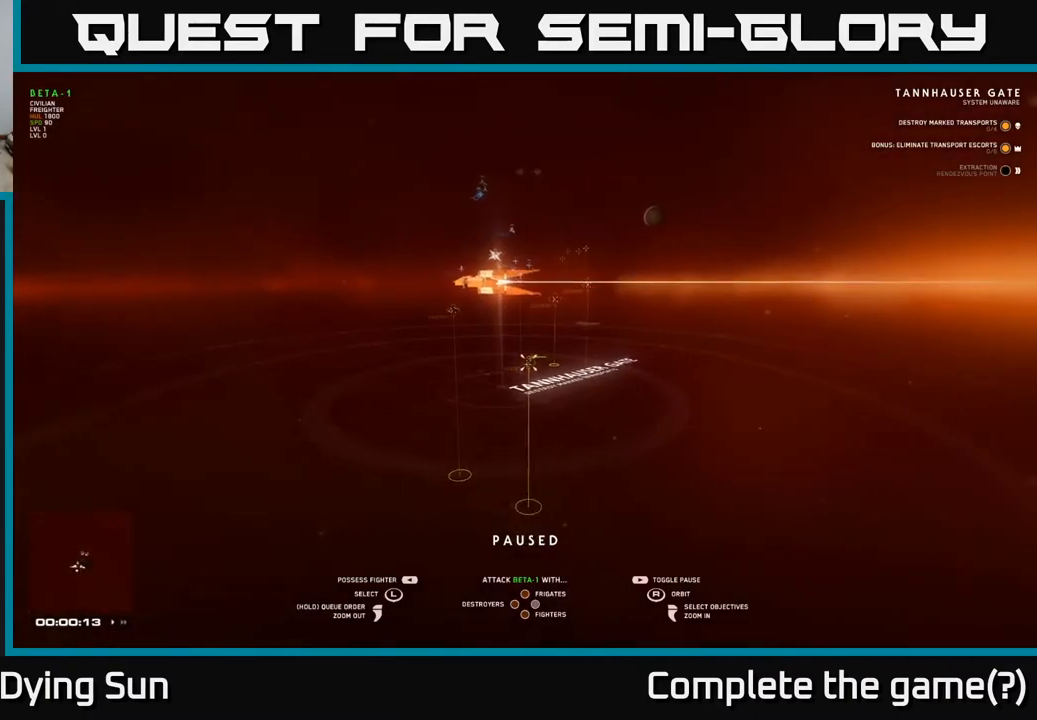
{"buttons": [], "left_stick": "center", "right_stick": "center", "events": []}
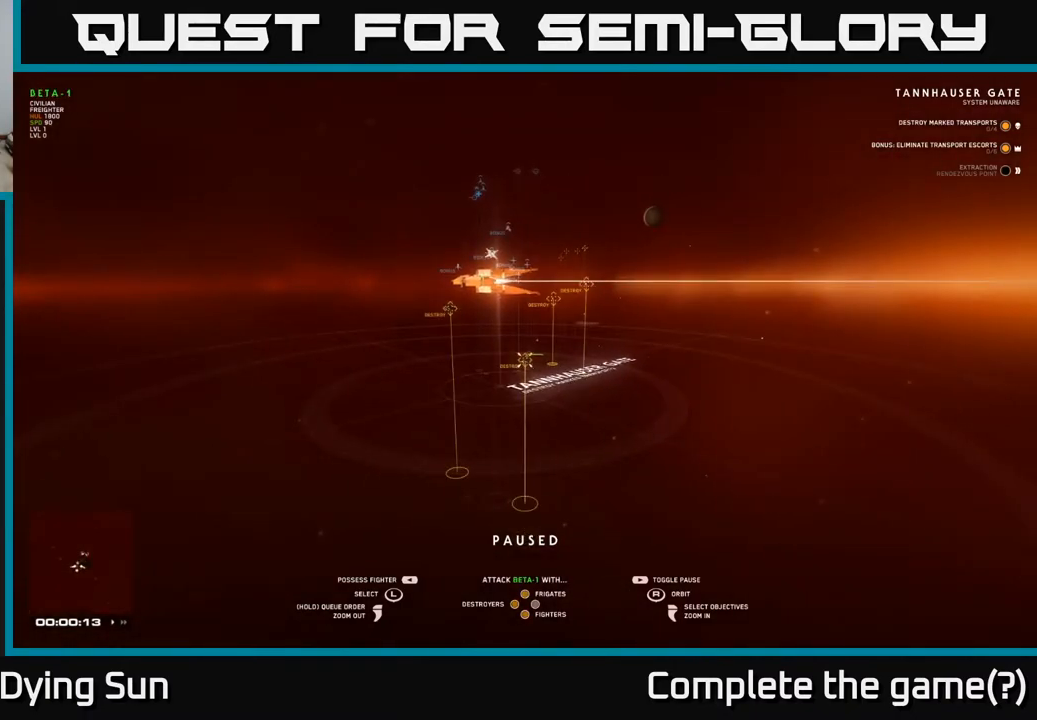
{"buttons": [], "left_stick": "center", "right_stick": "center", "events": []}
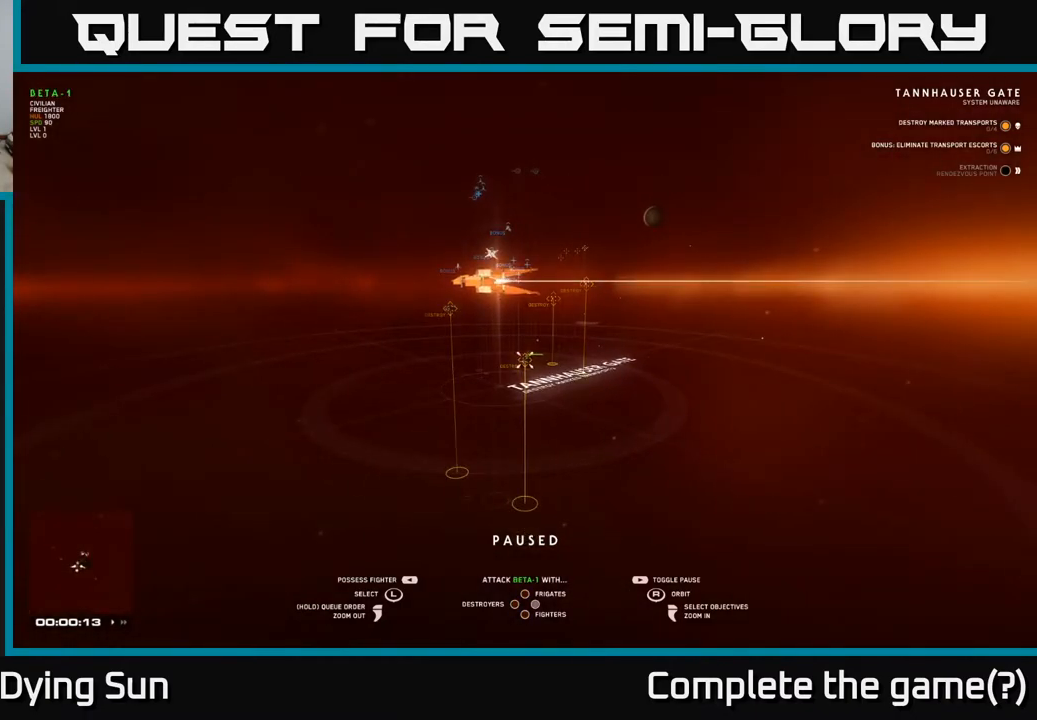
{"buttons": [], "left_stick": "center", "right_stick": "center", "events": [[67, "left_stick", "up"], [250, "left_stick", "center"]]}
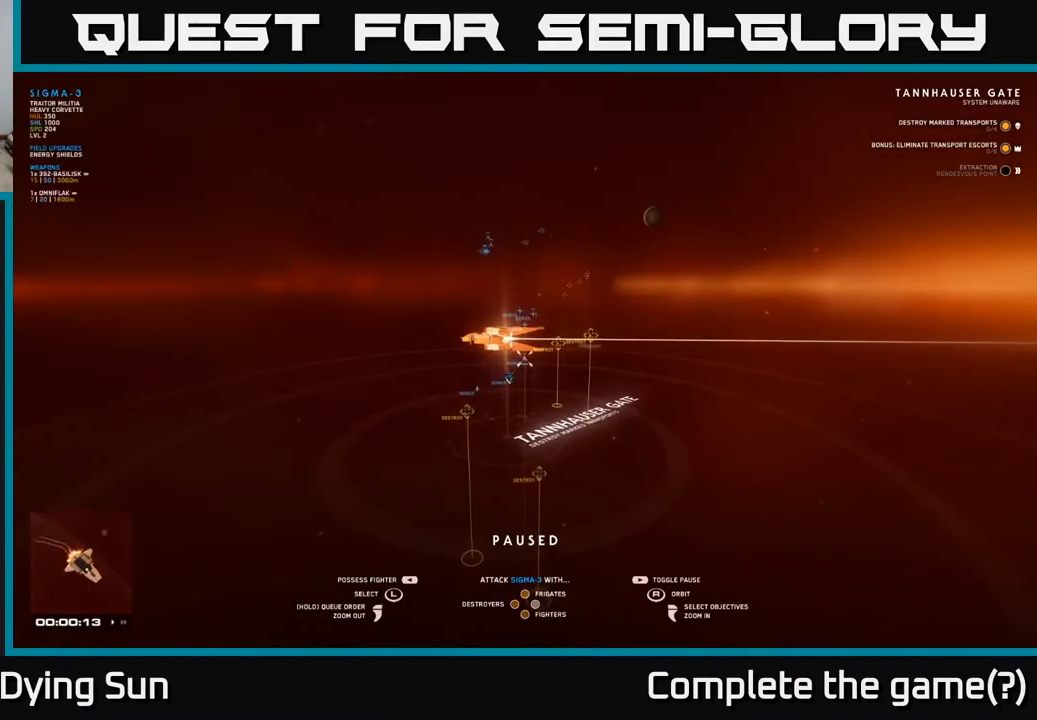
{"buttons": [], "left_stick": "right", "right_stick": "center", "events": [[117, "left_stick", "left"], [233, "left_stick", "center"], [483, "left_stick", "right"]]}
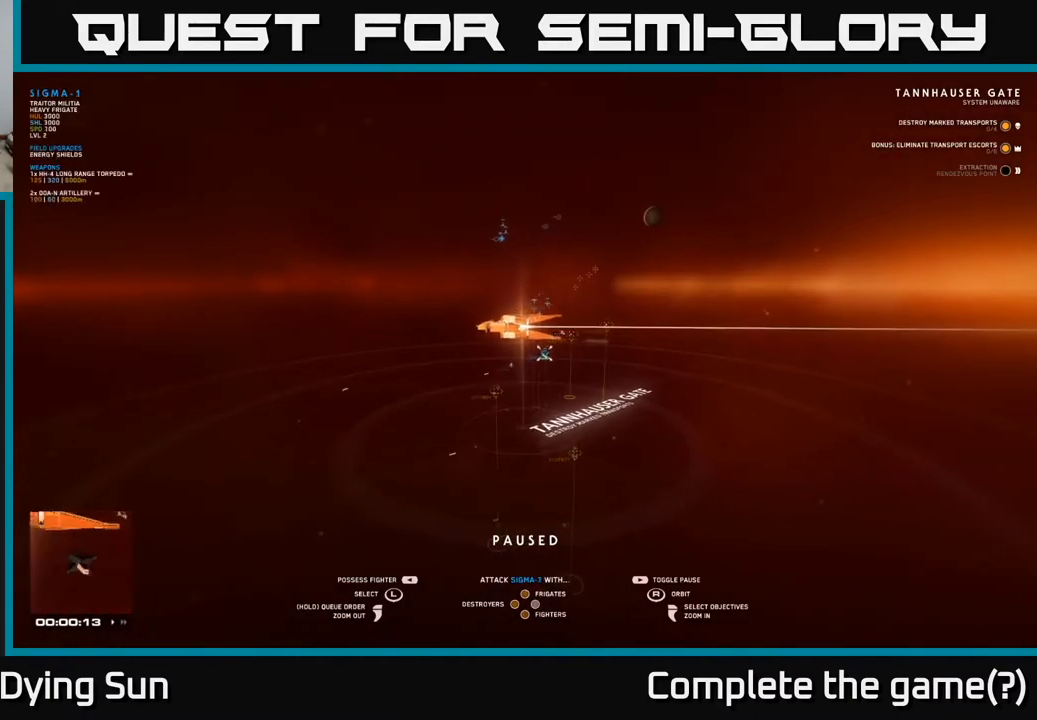
{"buttons": [], "left_stick": "center", "right_stick": "center", "events": [[100, "left_stick", "center"], [400, "X", "down"], [467, "X", "up"]]}
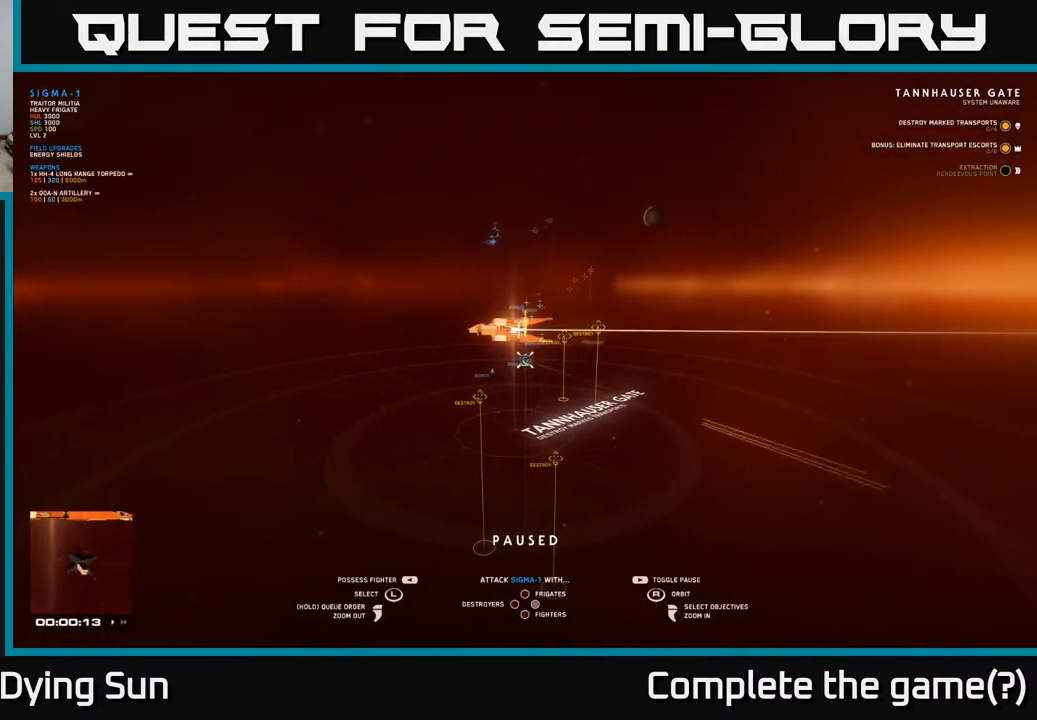
{"buttons": [], "left_stick": "right", "right_stick": "left", "events": [[67, "Y", "down"], [117, "Y", "up"], [500, "left_stick", "right"], [500, "right_stick", "left"]]}
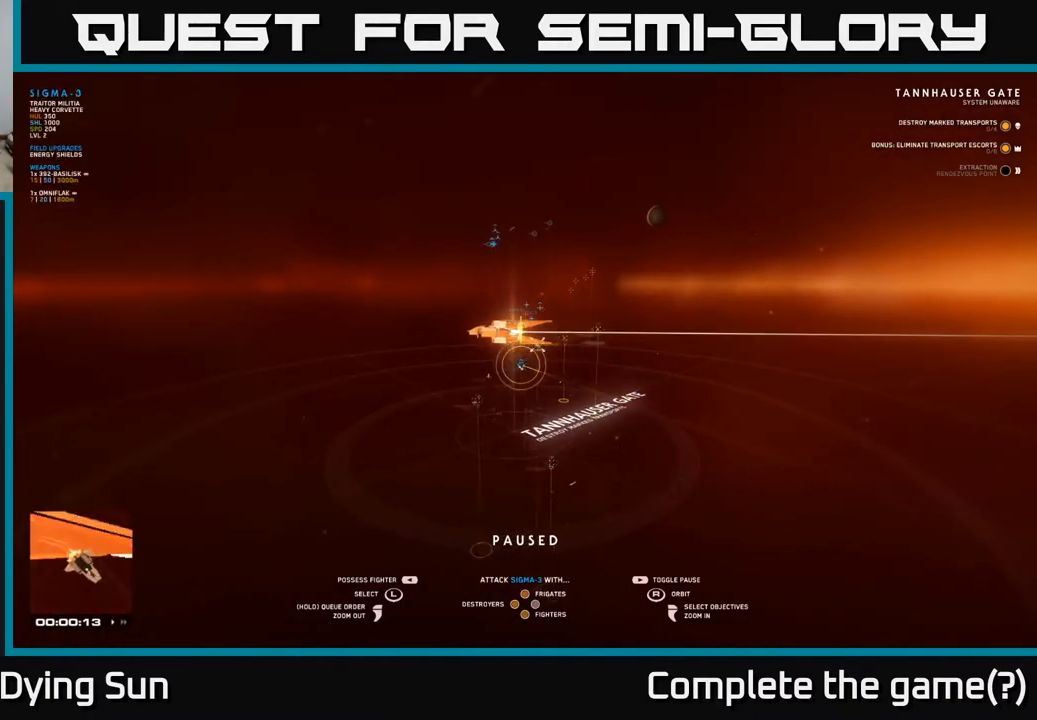
{"buttons": [], "left_stick": "right", "right_stick": "center", "events": [[150, "right_stick", "center"], [200, "left_stick", "center"], [350, "left_stick", "right"]]}
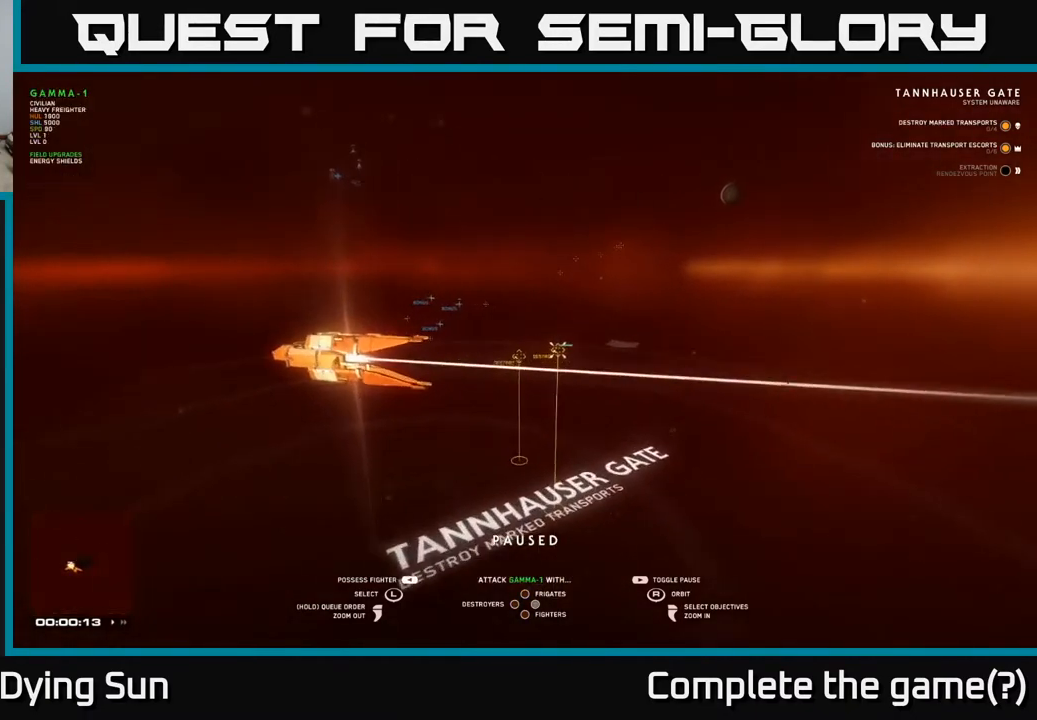
{"buttons": [], "left_stick": "center", "right_stick": "center", "events": [[17, "left_stick", "center"], [17, "right_stick", "left"], [233, "right_stick", "center"]]}
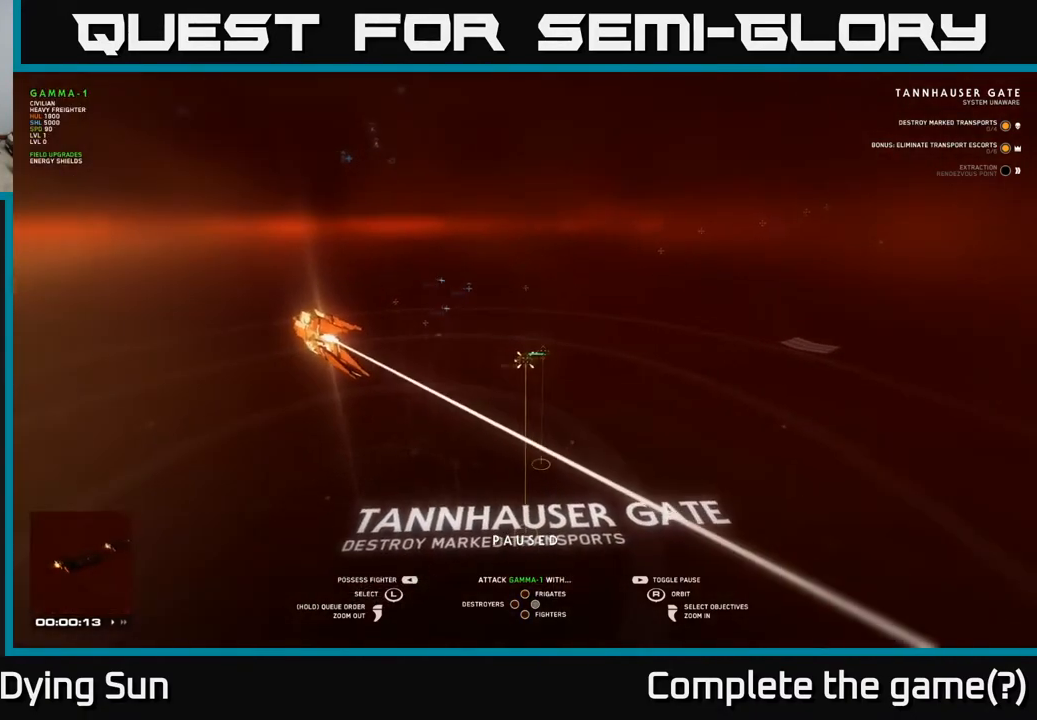
{"buttons": [], "left_stick": "center", "right_stick": "center", "events": []}
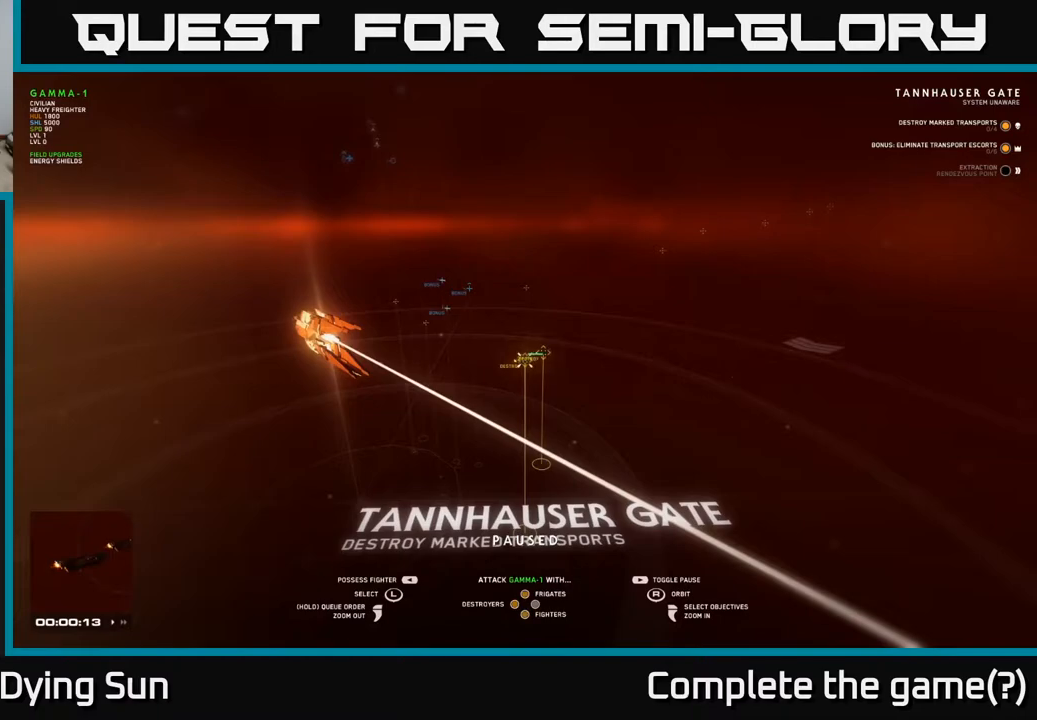
{"buttons": [], "left_stick": "center", "right_stick": "center", "events": [[117, "SELECT", "down"], [233, "SELECT", "up"]]}